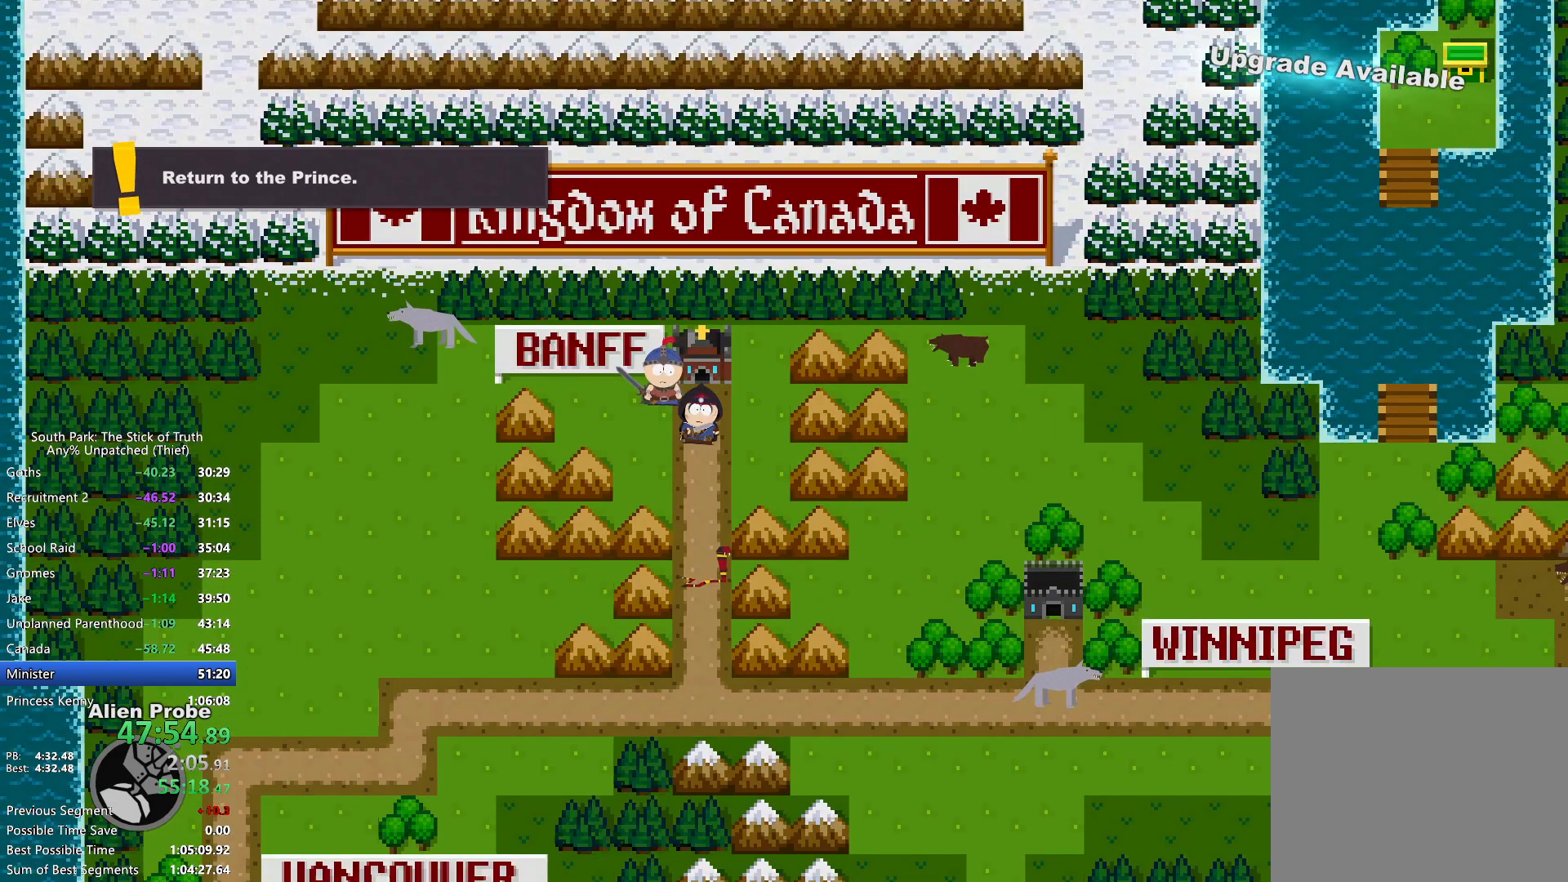
Gameplay with a controller (Xbox layout); each line is a JSON object with the inputs held at the frame after it. "events" lists button and stick changes between this image and that frame as [ms after this image, input, new state], when the widget could be followed in between. Not read: HOME L3 R3.
{"buttons": ["B"], "left_stick": "down", "right_stick": "center", "events": []}
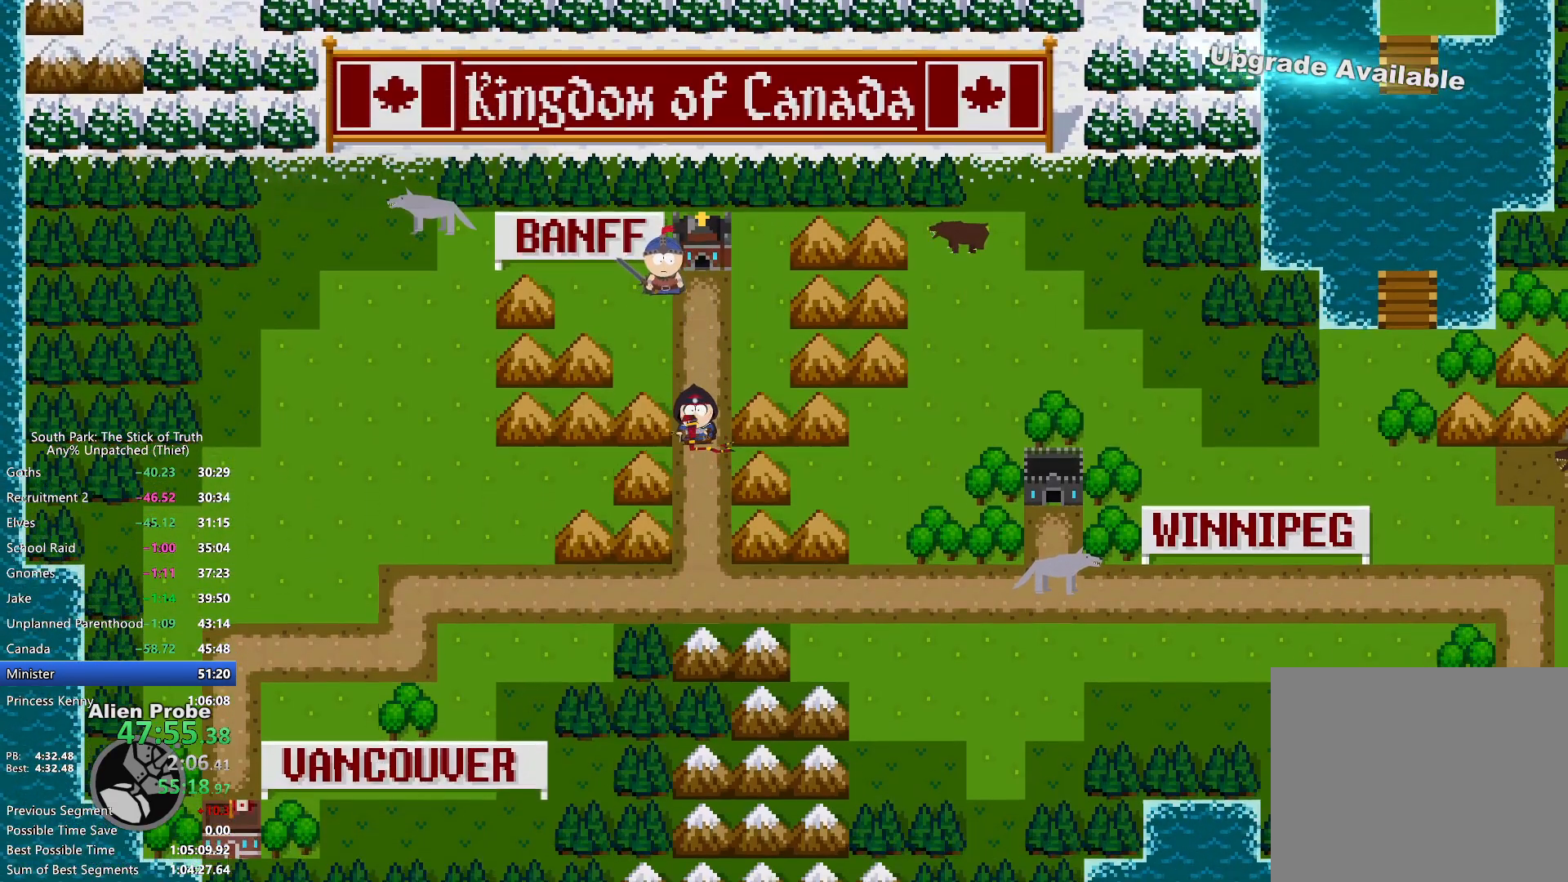
{"buttons": ["B"], "left_stick": "down-right", "right_stick": "center", "events": [[433, "left_stick", "down-right"]]}
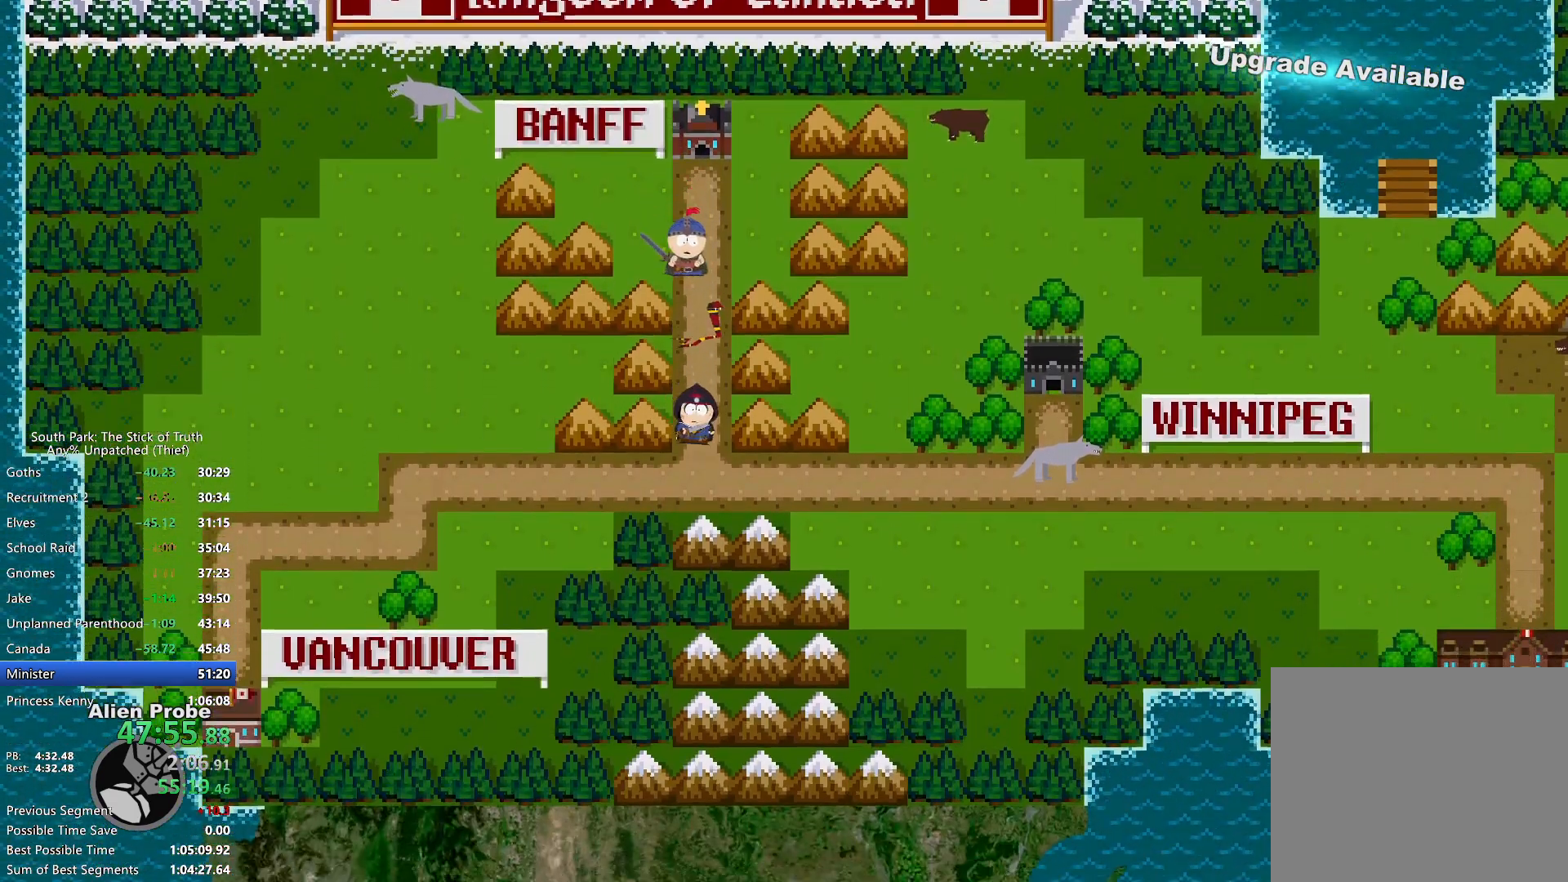
{"buttons": ["B"], "left_stick": "right", "right_stick": "center", "events": [[167, "left_stick", "right"]]}
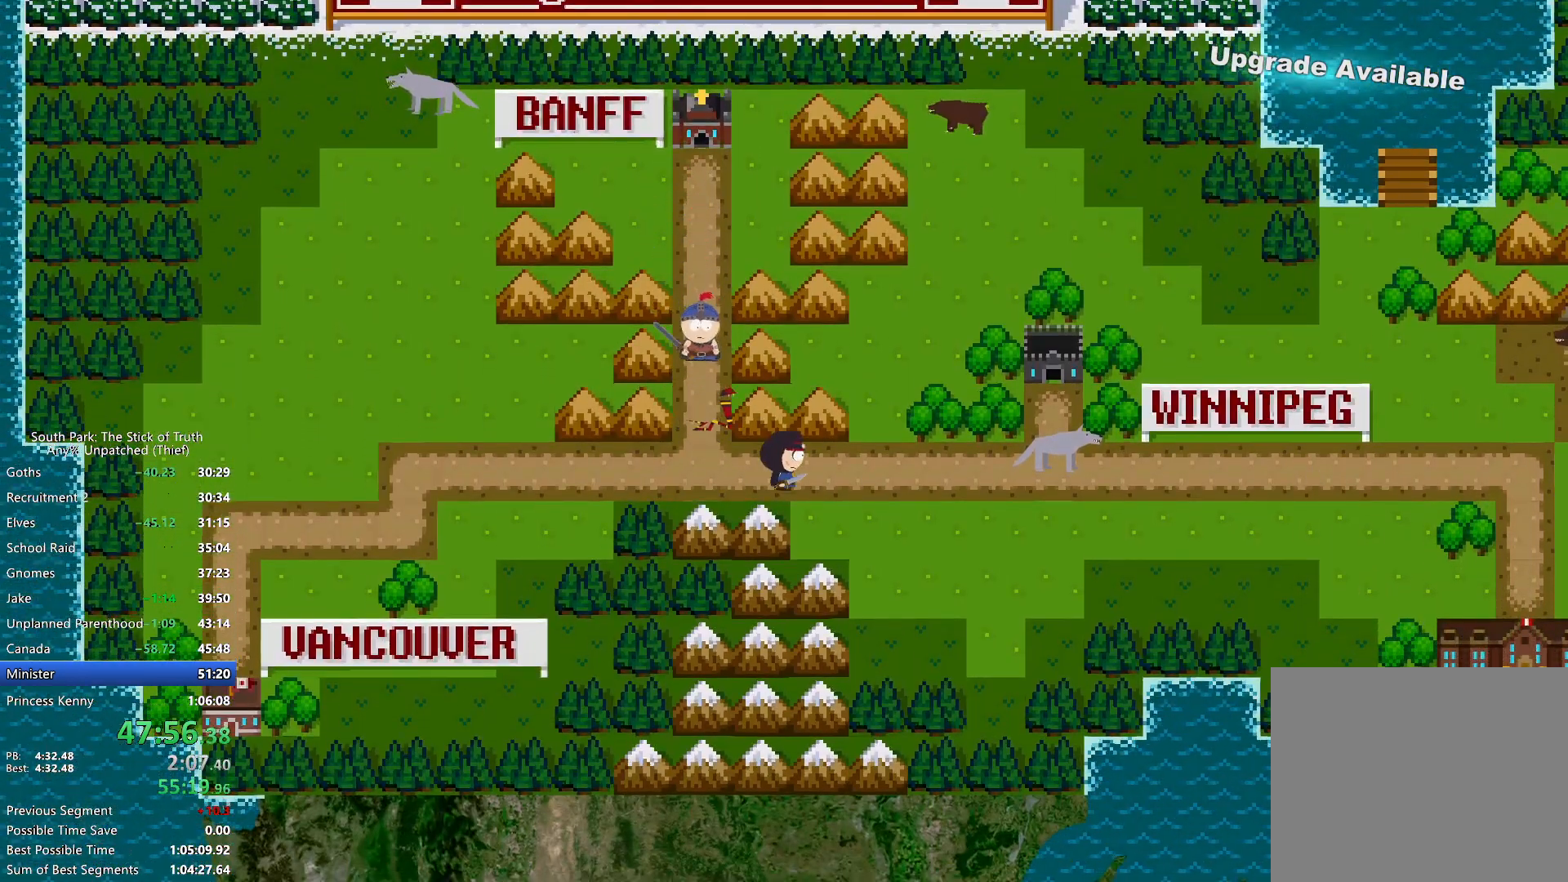
{"buttons": ["B"], "left_stick": "right", "right_stick": "center", "events": []}
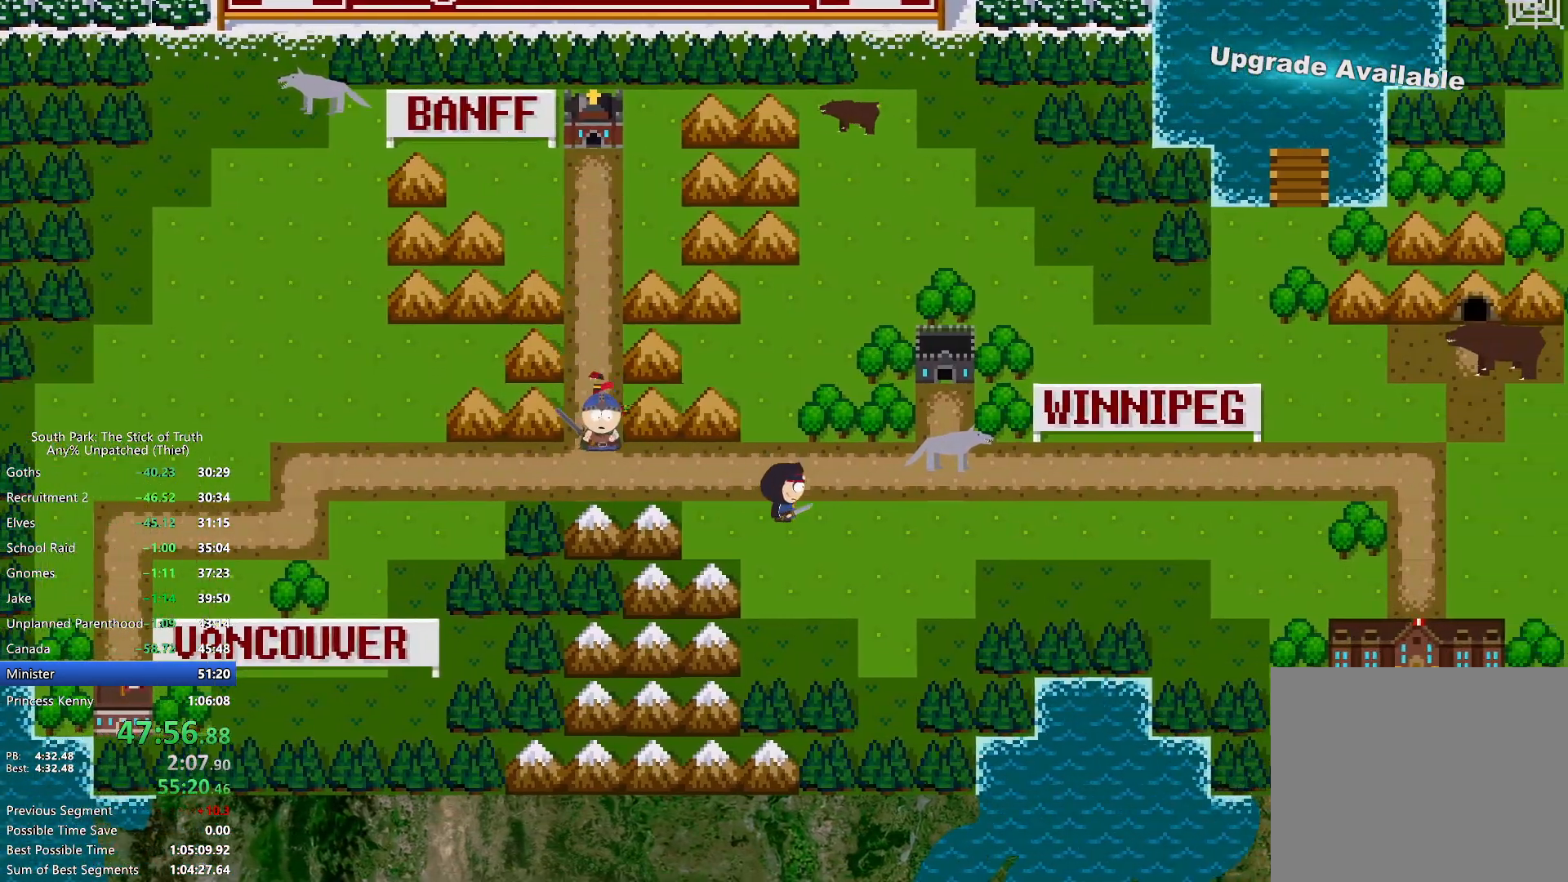
{"buttons": ["B", "L2"], "left_stick": "right", "right_stick": "center", "events": [[233, "R2", "down"], [467, "R2", "up"], [500, "L2", "down"]]}
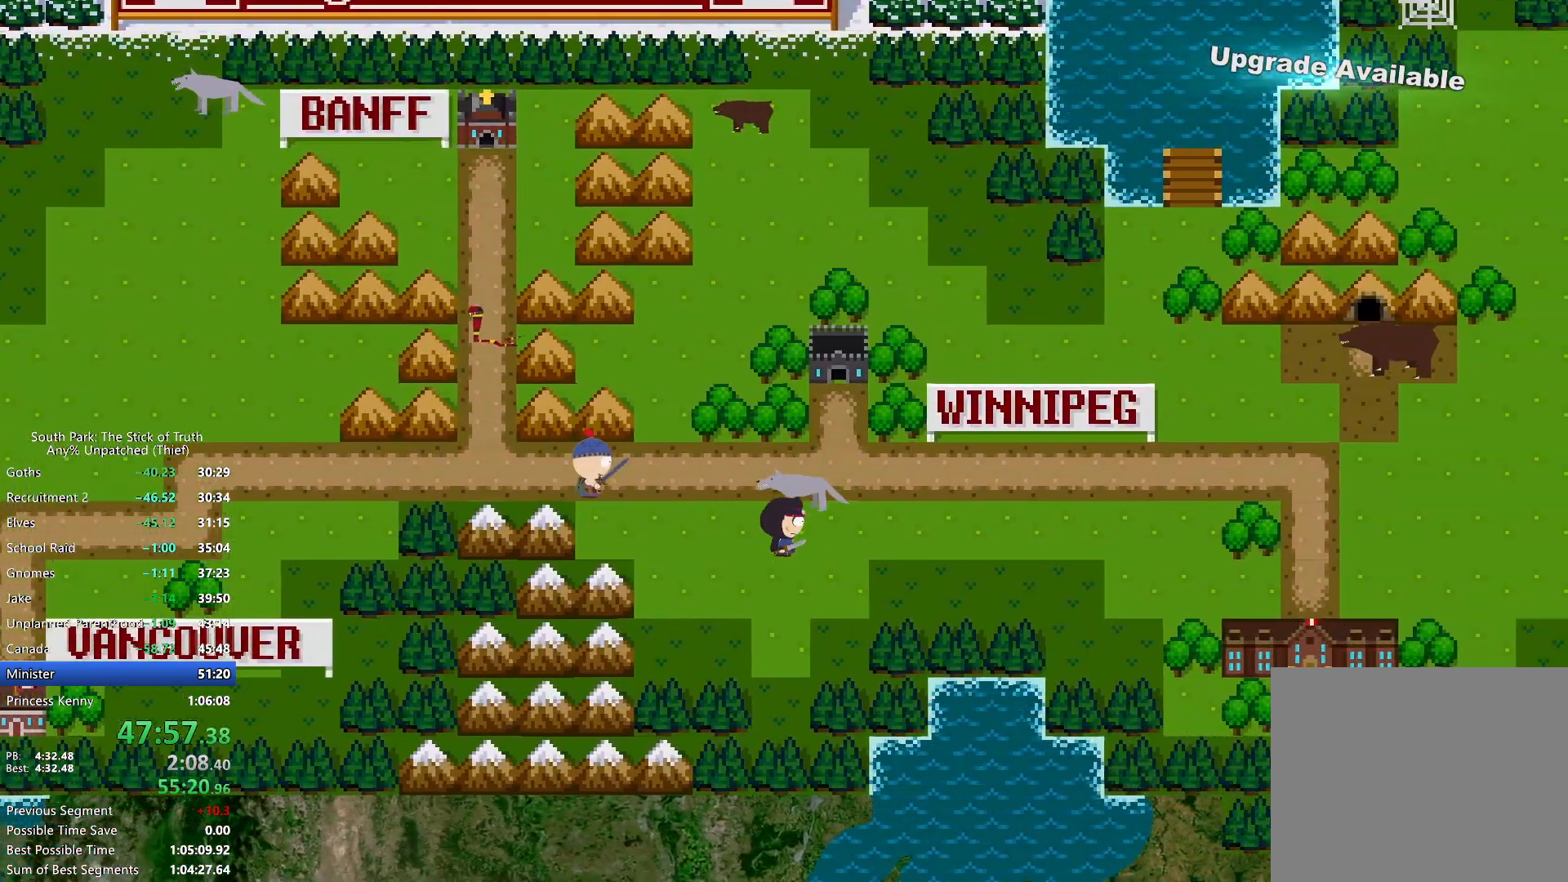
{"buttons": ["B"], "left_stick": "right", "right_stick": "center", "events": [[33, "L2", "up"]]}
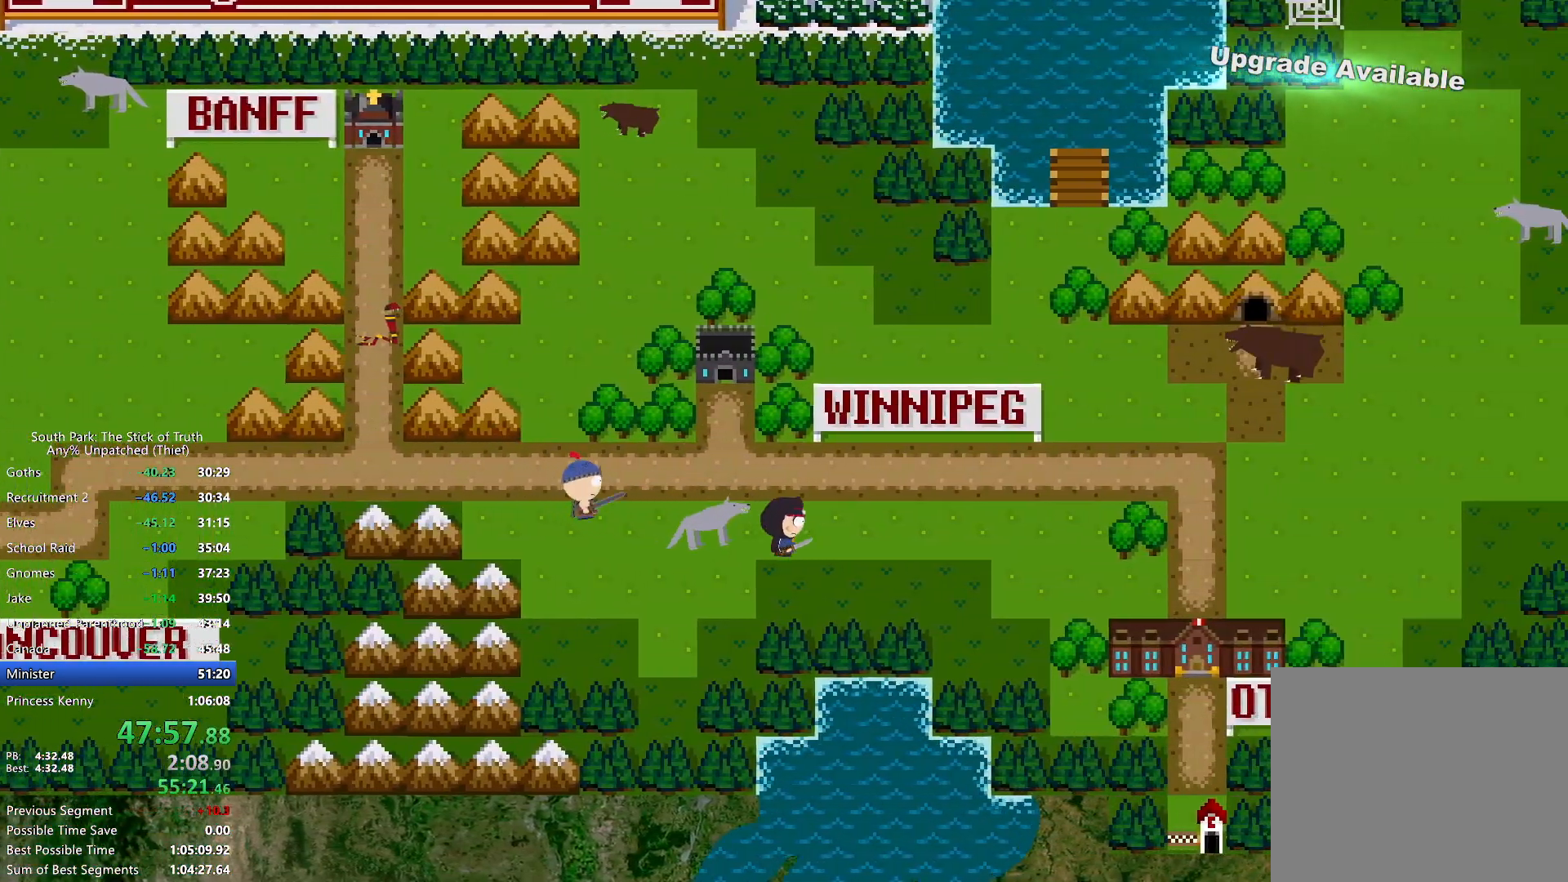
{"buttons": ["B"], "left_stick": "right", "right_stick": "center", "events": []}
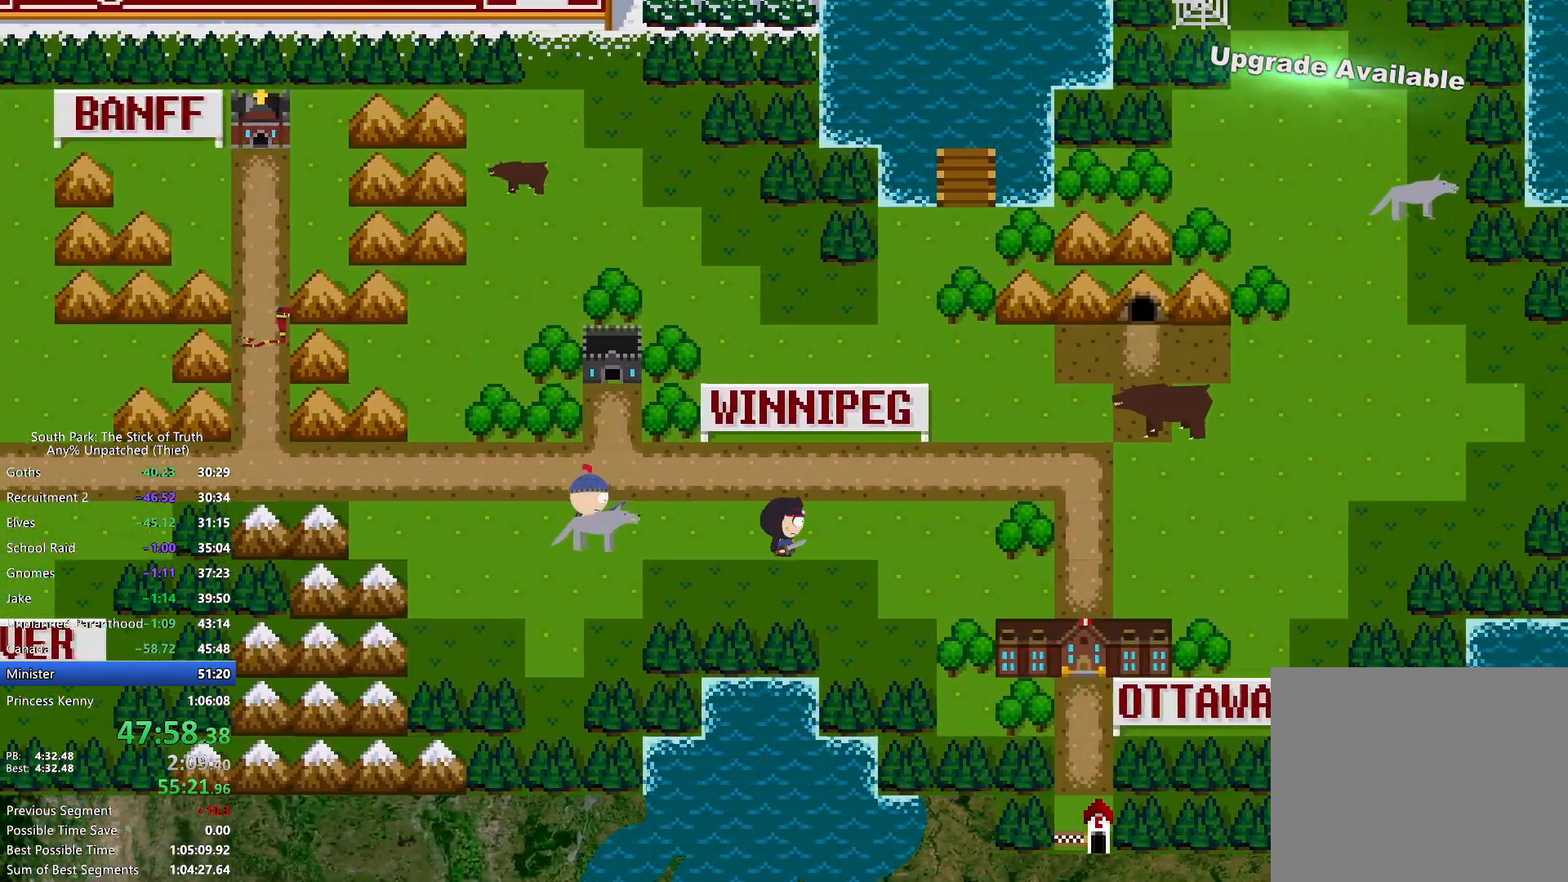
{"buttons": ["B"], "left_stick": "right", "right_stick": "center", "events": []}
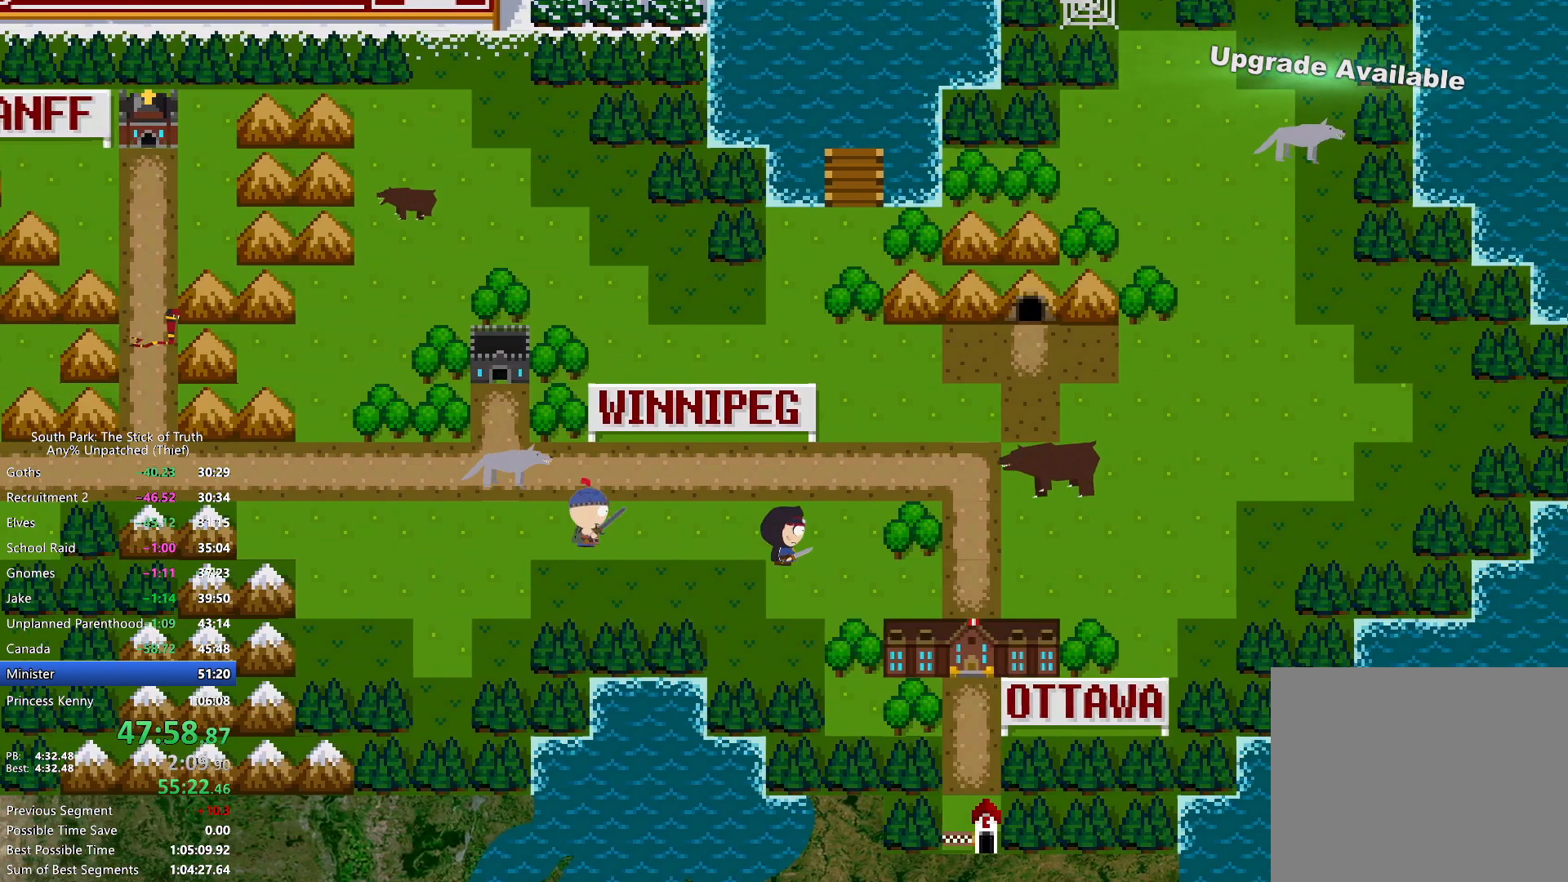
{"buttons": ["A"], "left_stick": "down-right", "right_stick": "center", "events": [[217, "left_stick", "down-right"], [450, "A", "down"], [450, "B", "up"]]}
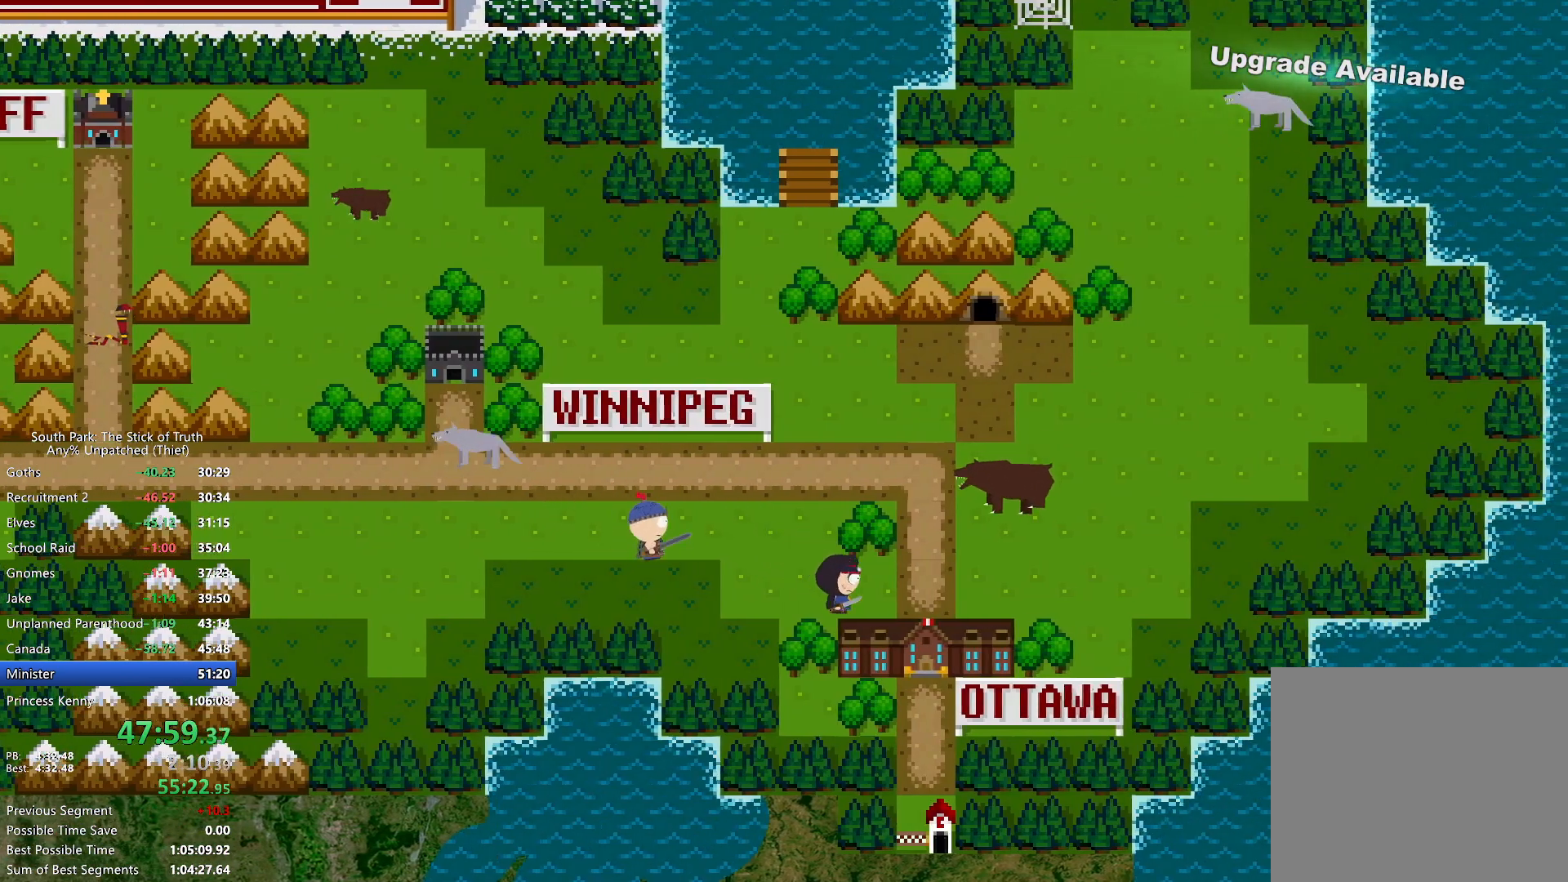
{"buttons": [], "left_stick": "center", "right_stick": "center", "events": [[17, "A", "up"], [100, "A", "down"], [150, "A", "up"], [233, "A", "down"], [283, "A", "up"], [383, "left_stick", "center"], [400, "A", "down"], [433, "A", "up"]]}
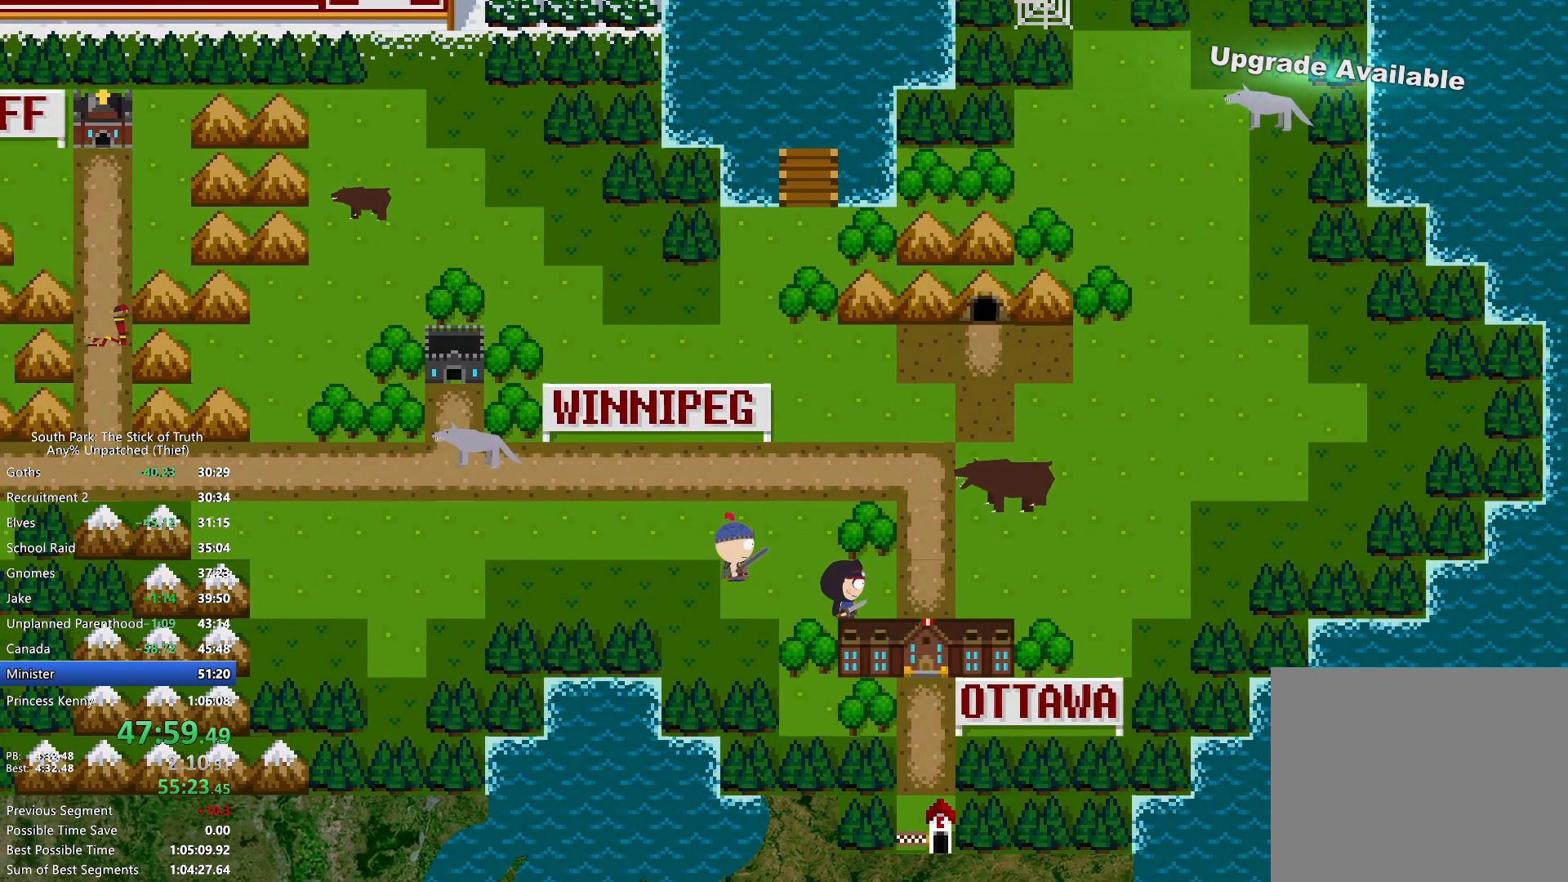
{"buttons": [], "left_stick": "center", "right_stick": "center", "events": []}
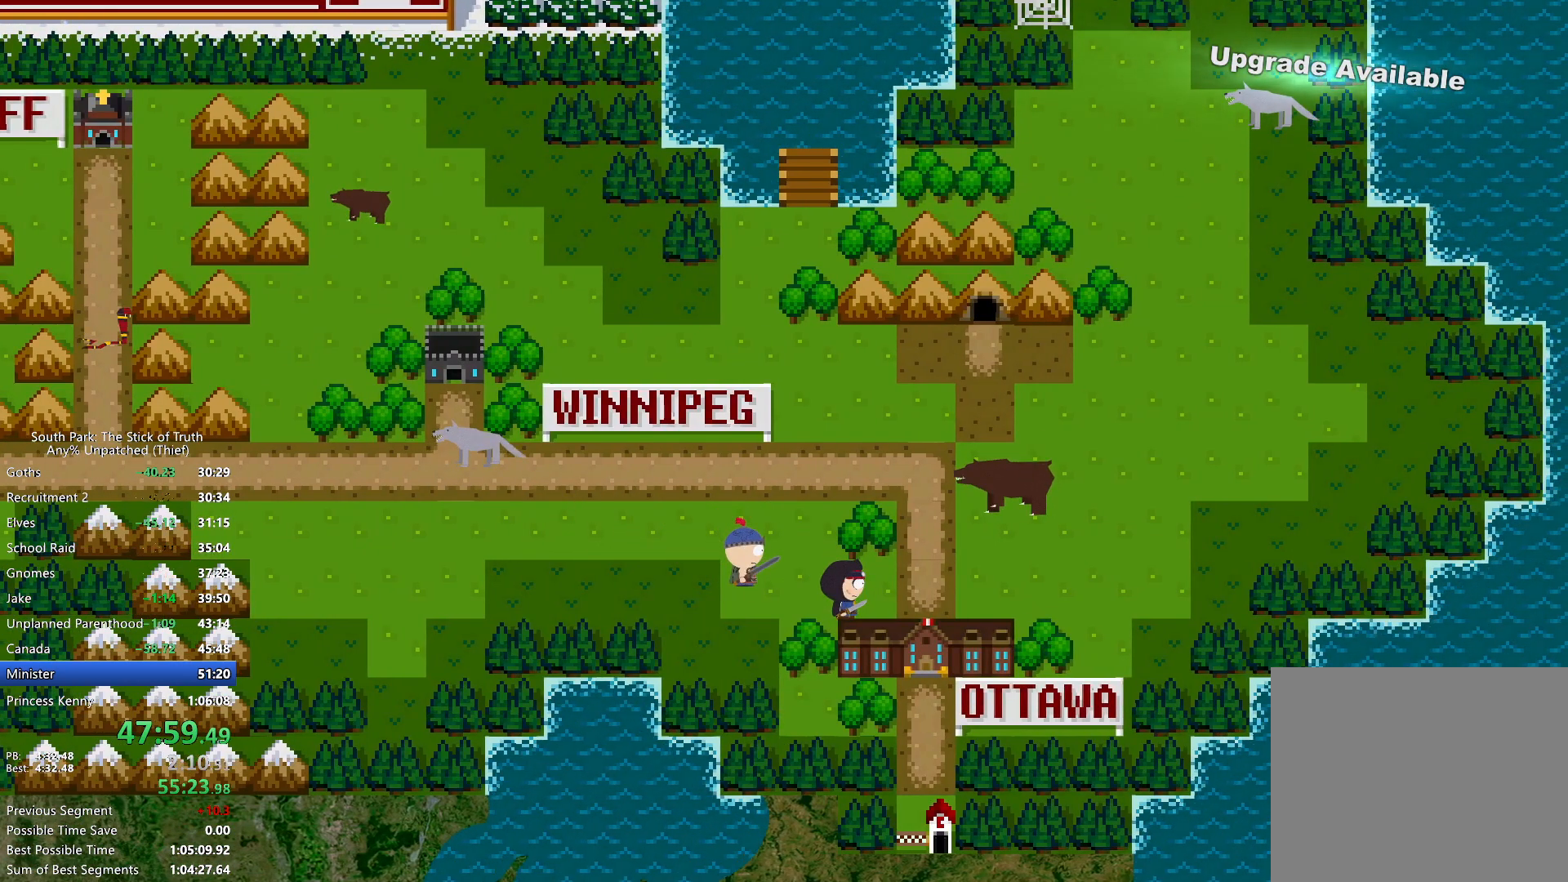
{"buttons": [], "left_stick": "center", "right_stick": "center", "events": []}
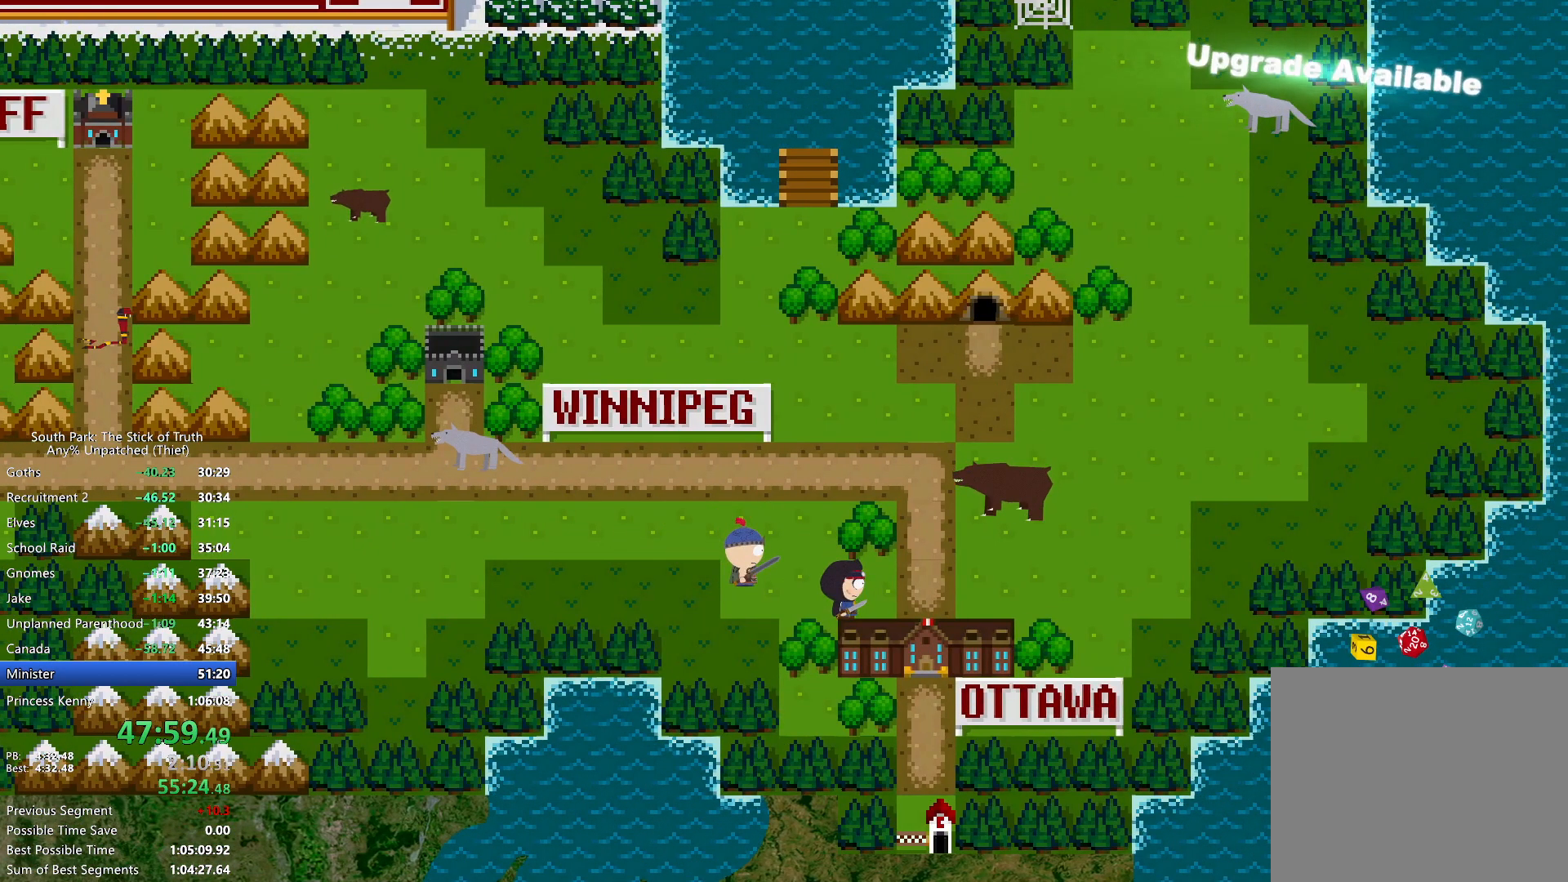
{"buttons": ["B"], "left_stick": "up", "right_stick": "center", "events": [[183, "left_stick", "up"], [200, "B", "down"]]}
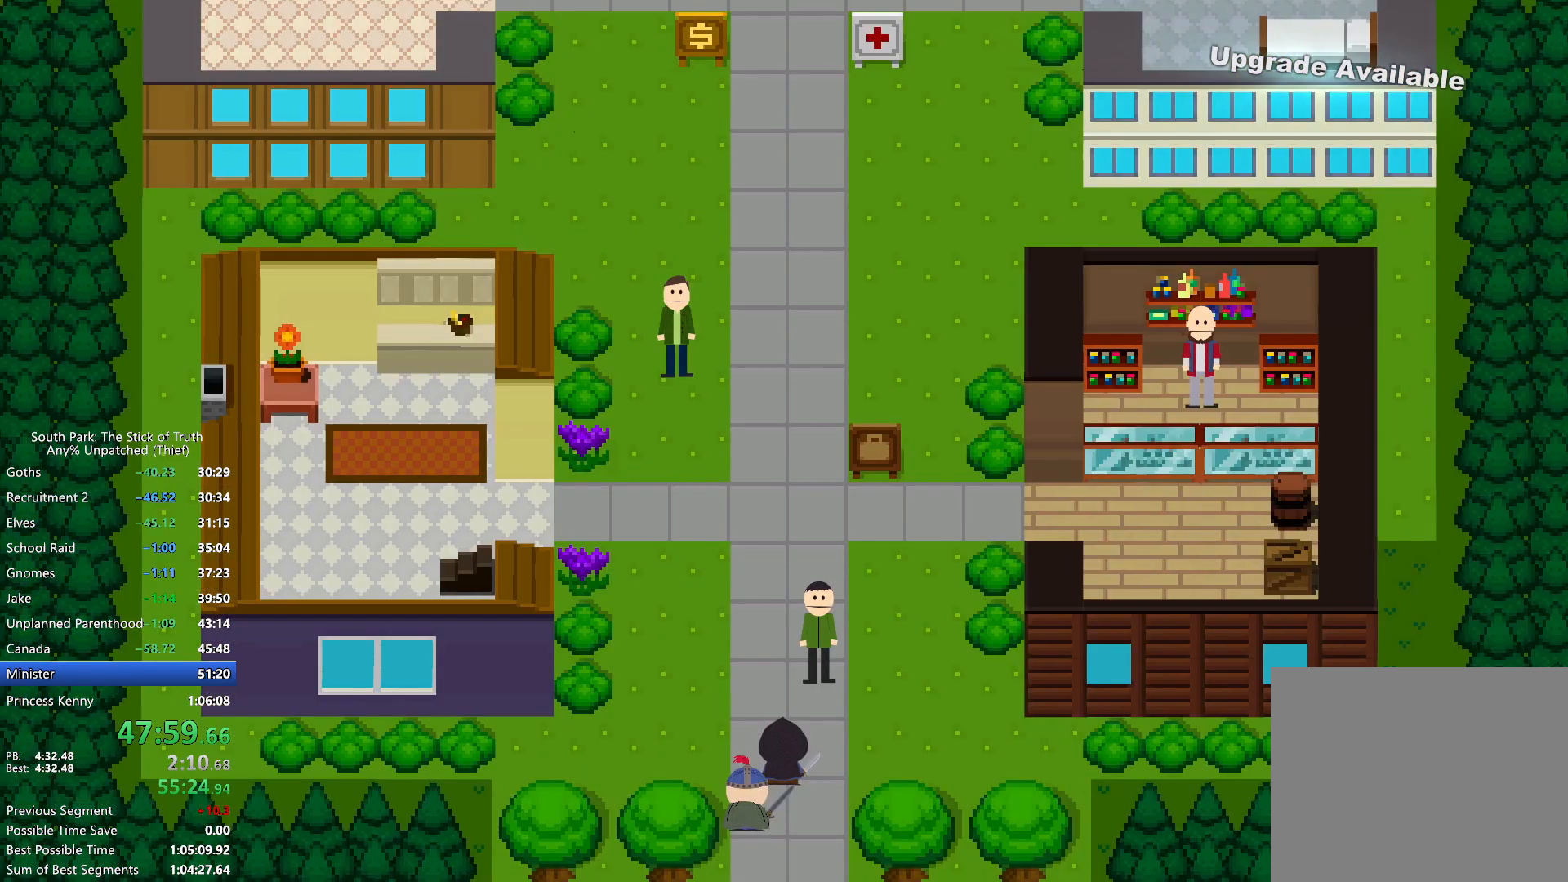
{"buttons": ["B"], "left_stick": "up", "right_stick": "center", "events": []}
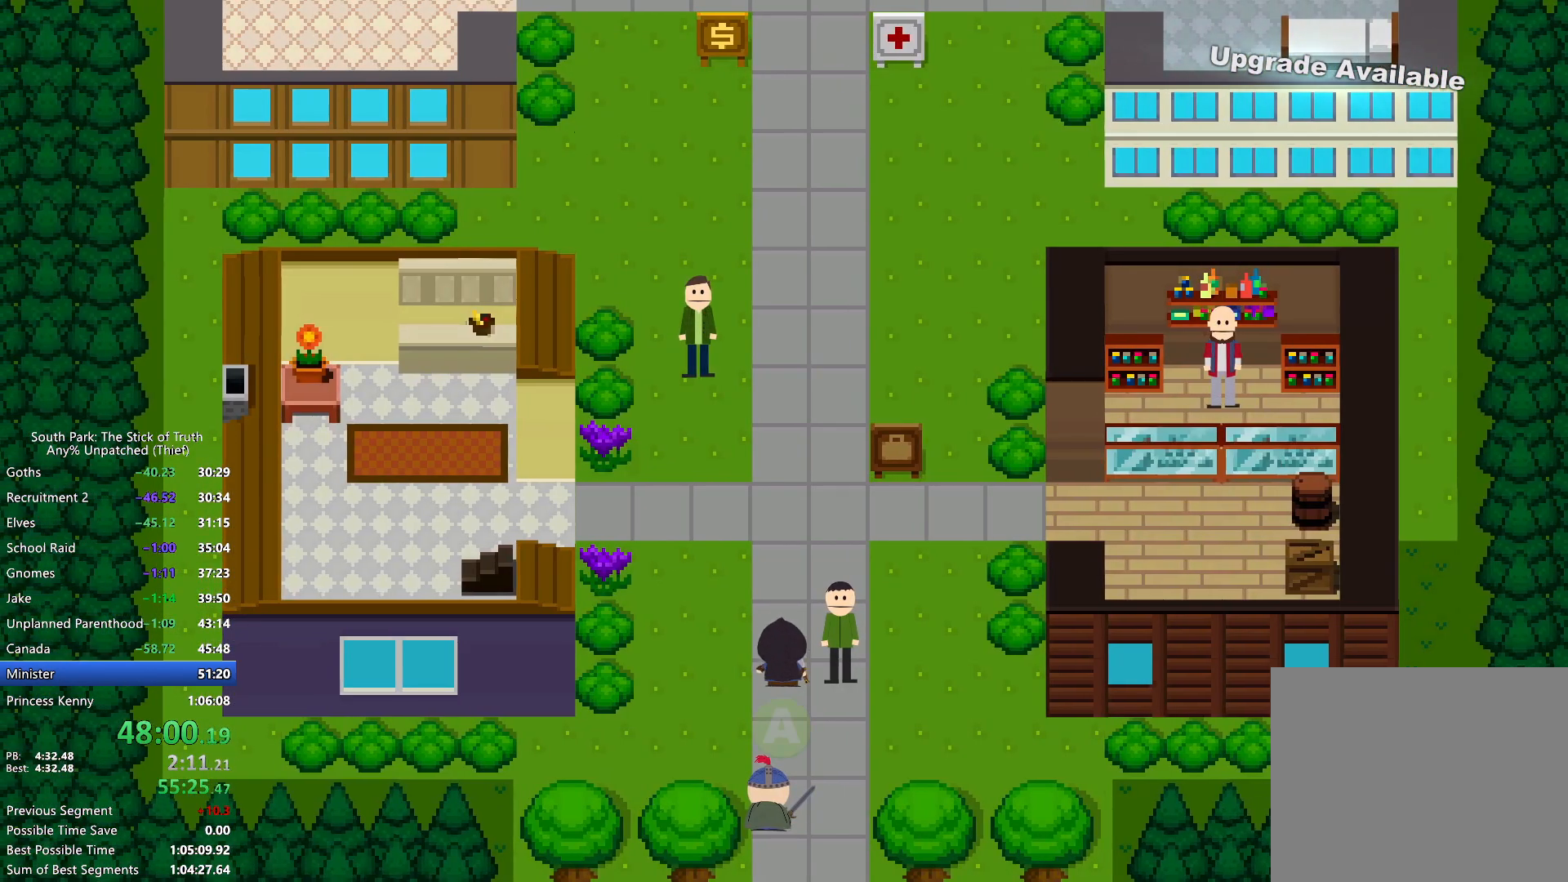
{"buttons": ["B"], "left_stick": "up", "right_stick": "center", "events": []}
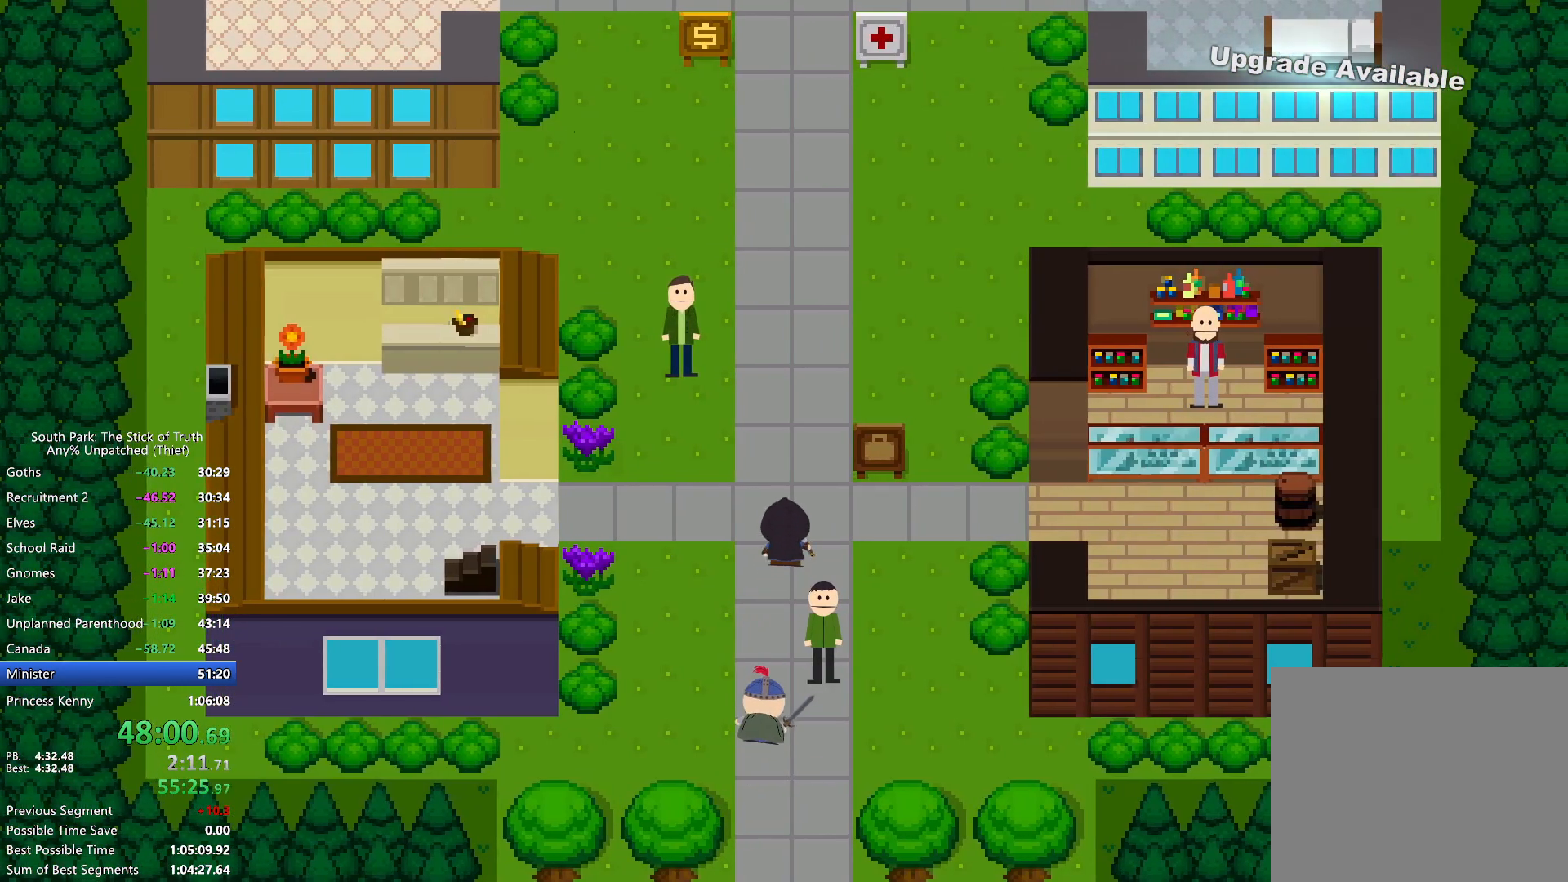
{"buttons": ["B"], "left_stick": "up", "right_stick": "center", "events": []}
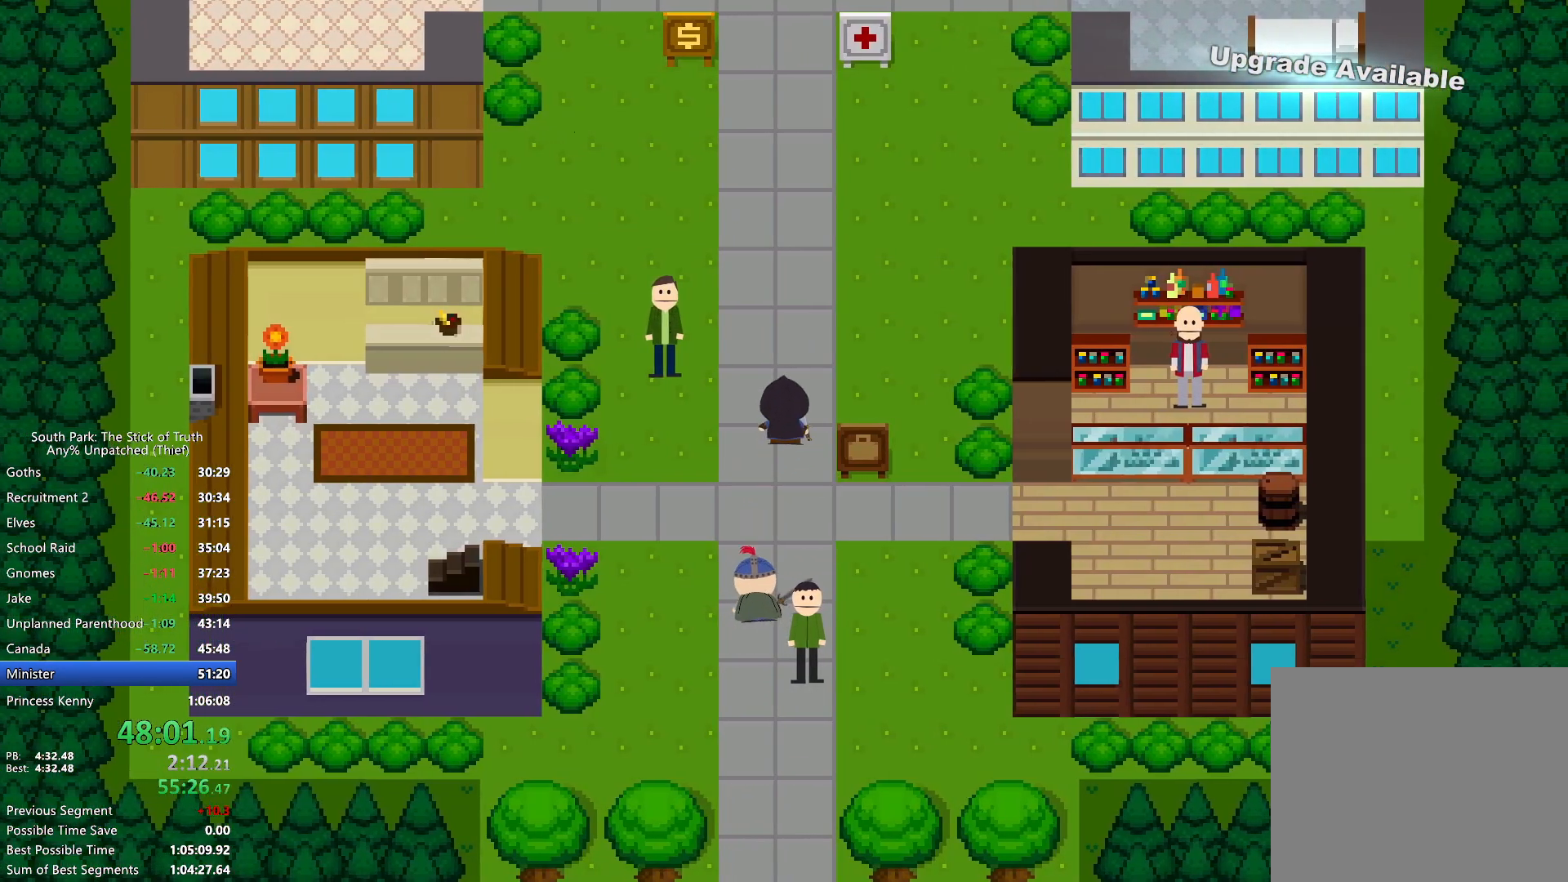
{"buttons": ["B"], "left_stick": "up", "right_stick": "center", "events": []}
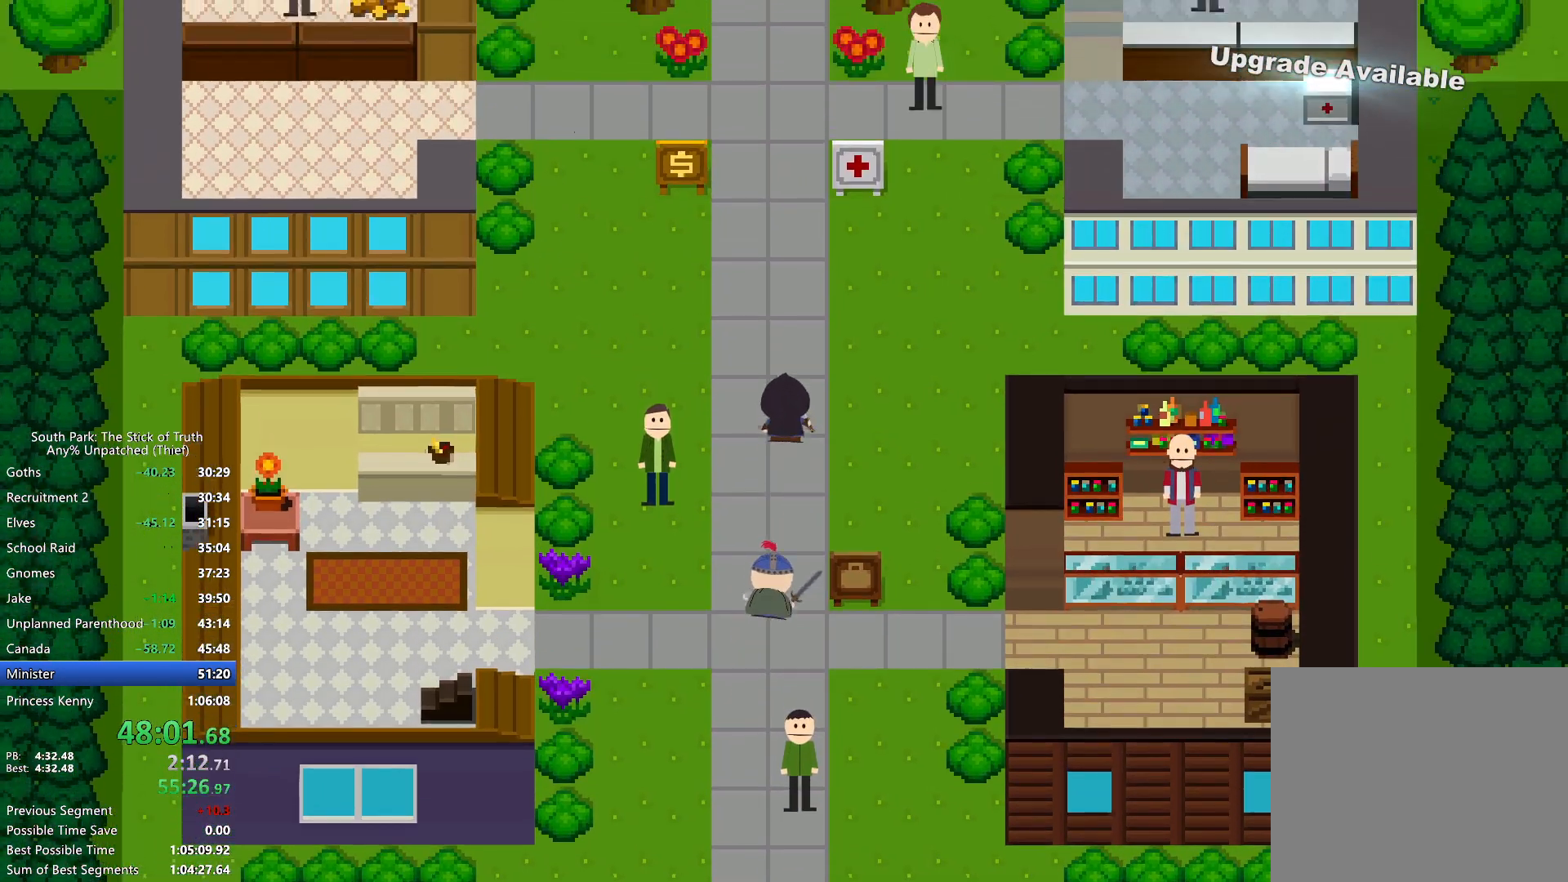
{"buttons": ["B"], "left_stick": "up", "right_stick": "center", "events": []}
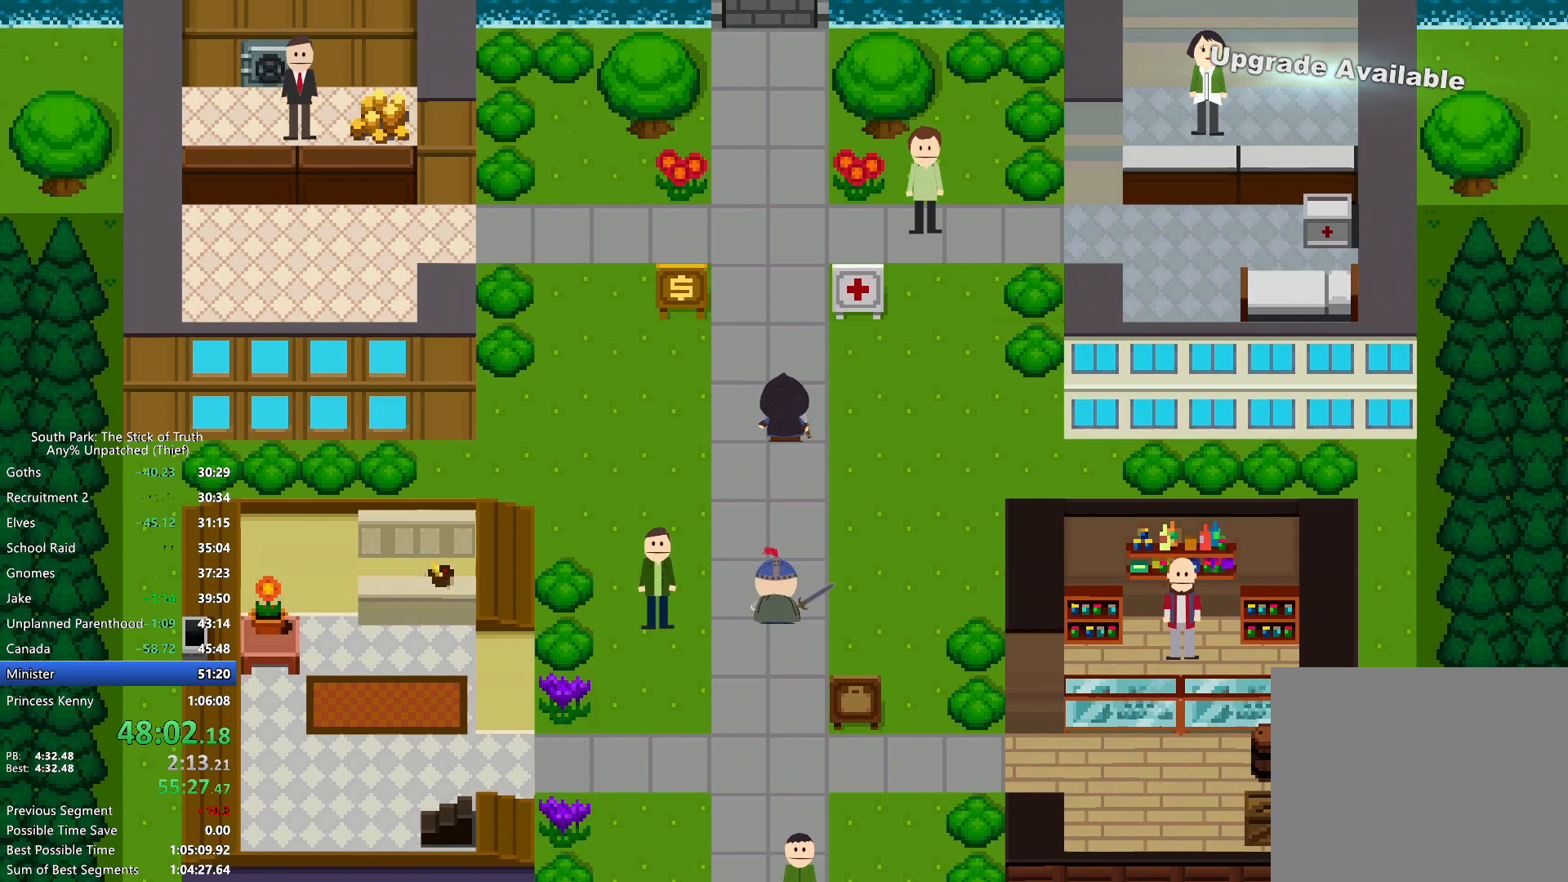
{"buttons": ["B"], "left_stick": "up", "right_stick": "center", "events": []}
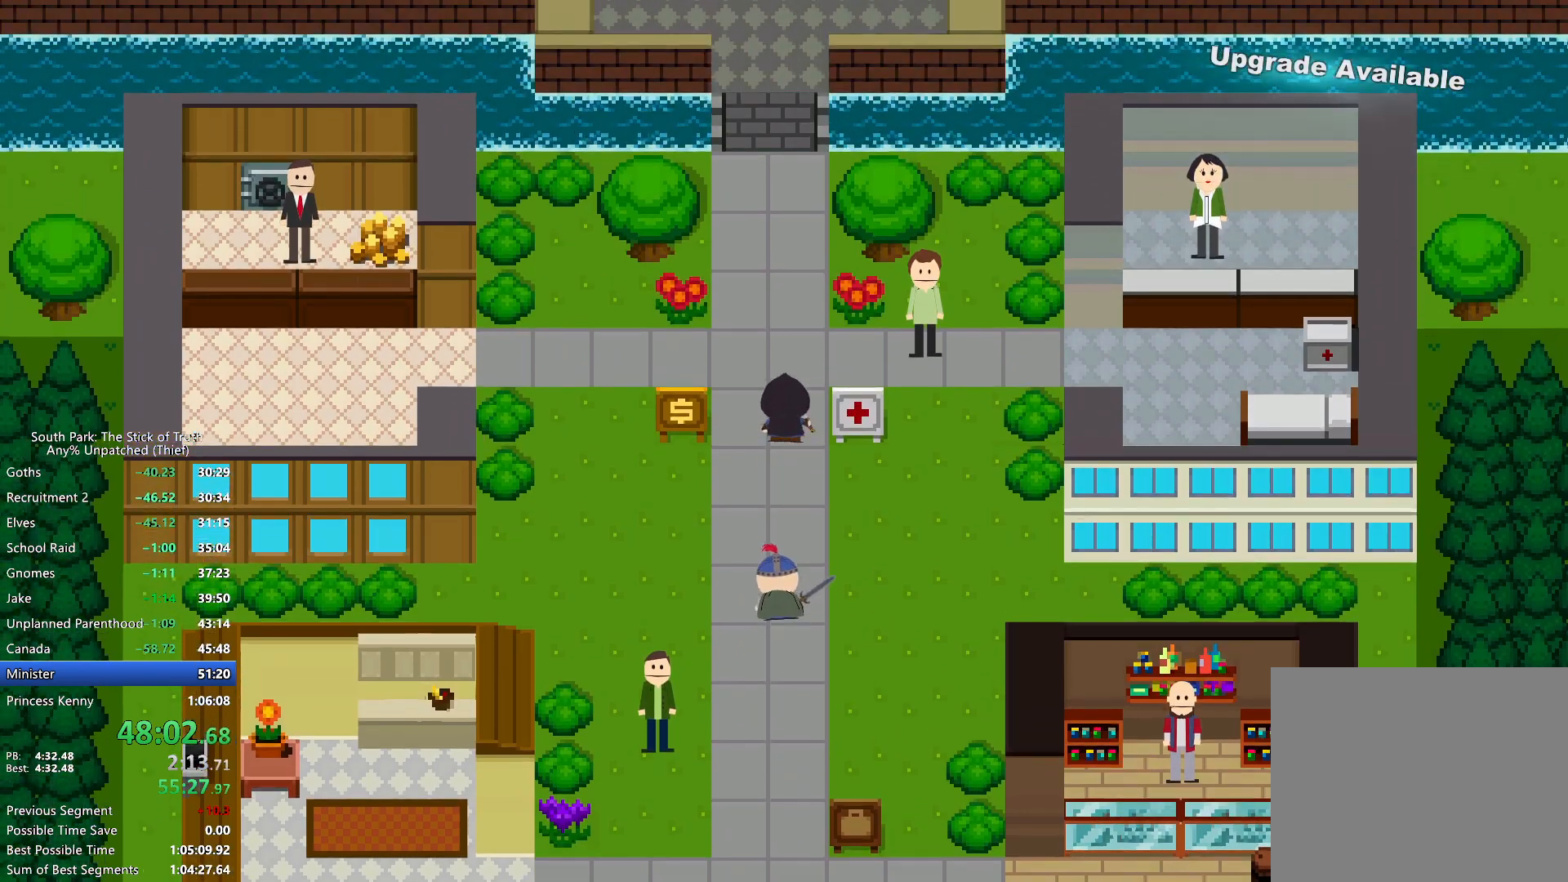
{"buttons": ["B"], "left_stick": "up", "right_stick": "center", "events": []}
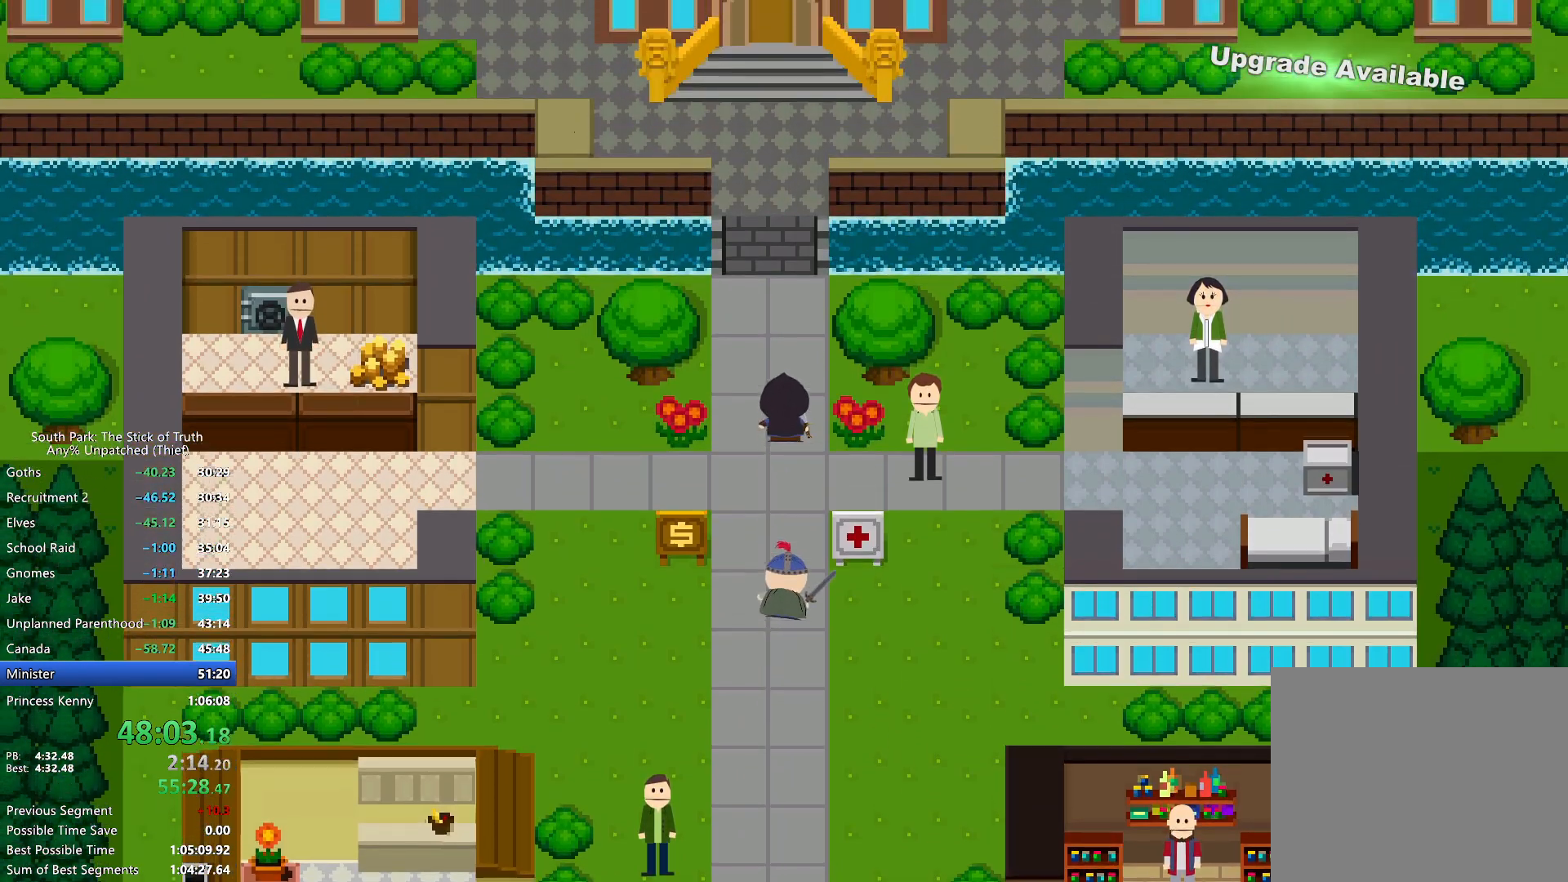
{"buttons": ["B"], "left_stick": "up", "right_stick": "center", "events": []}
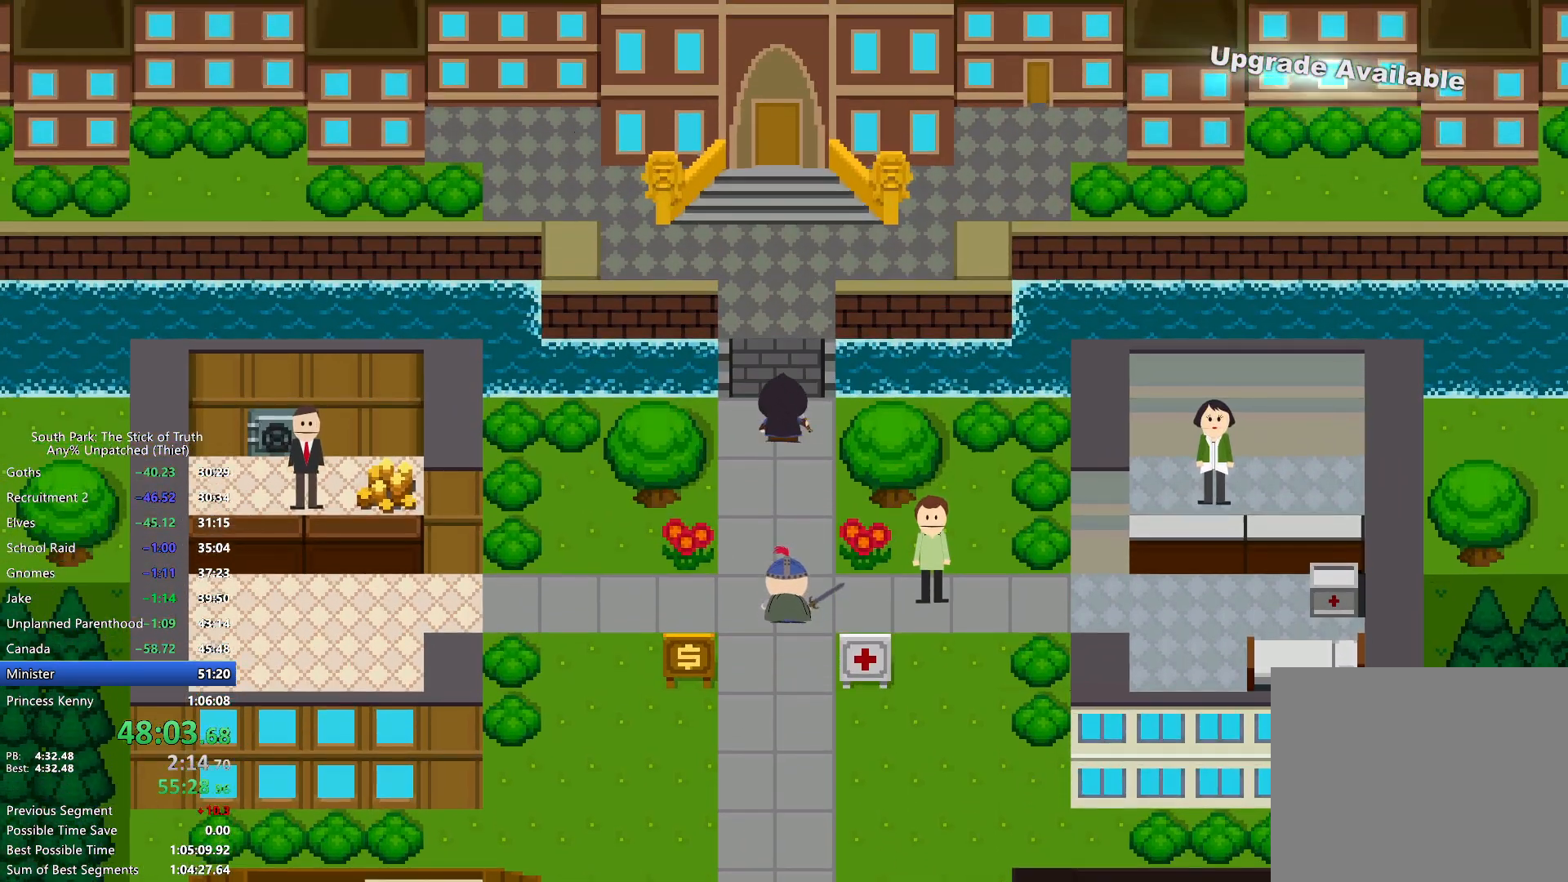
{"buttons": ["B"], "left_stick": "up", "right_stick": "center", "events": []}